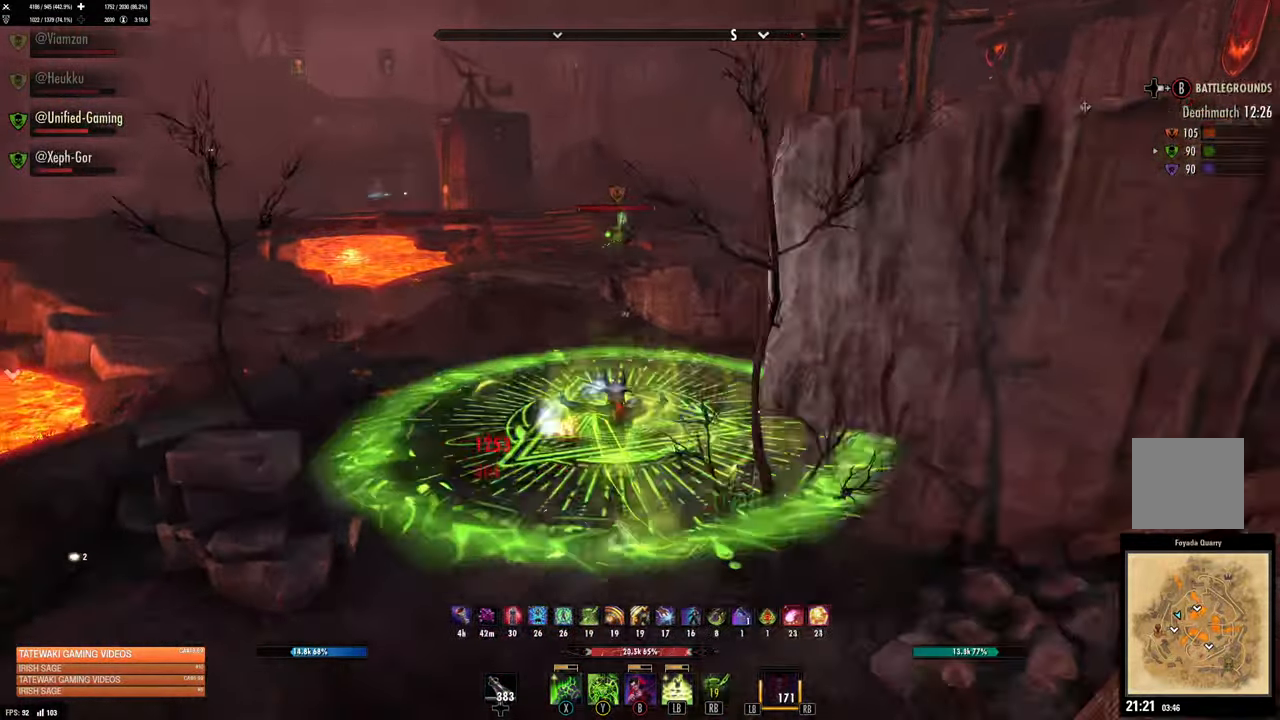
Gameplay with a controller (Xbox layout); each line is a JSON object with the inputs held at the frame after it (dt_ms = milliseconds from this image to that frame). "events" lists button and stick changes between this image and that frame as [ms after this image, input, new state], when the widget could be followed in between.
{"dt_ms": 500, "buttons": [], "left_stick": "up-left", "right_stick": "center", "events": [[100, "right_stick", "center"], [184, "A", "down"], [317, "A", "up"], [334, "L1", "down"], [434, "L1", "up"]]}
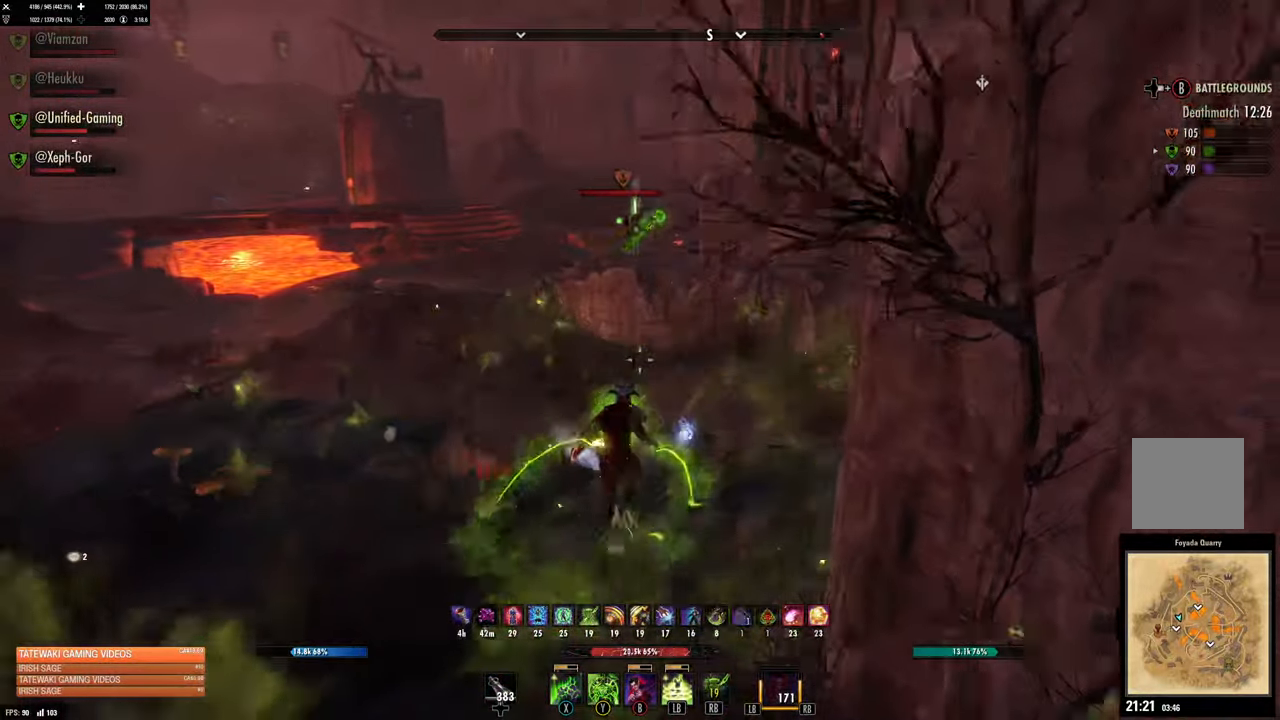
{"dt_ms": 500, "buttons": ["L3"], "left_stick": "up", "right_stick": "center", "events": [[17, "L2", "down"], [17, "left_stick", "center"], [200, "left_stick", "up-right"], [234, "right_stick", "right"], [250, "L2", "up"], [400, "right_stick", "center"], [434, "L3", "down"], [434, "left_stick", "up"]]}
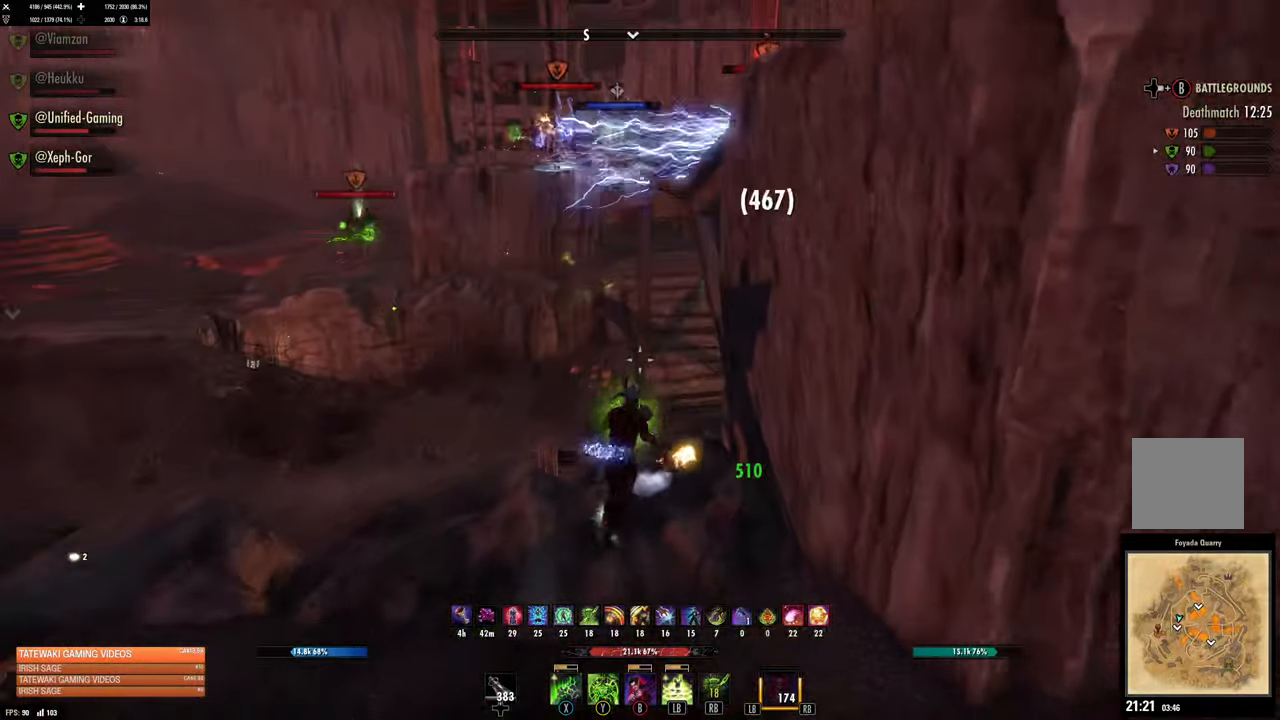
{"dt_ms": 500, "buttons": [], "left_stick": "up", "right_stick": "center", "events": [[67, "L3", "up"], [200, "B", "down"], [284, "B", "up"]]}
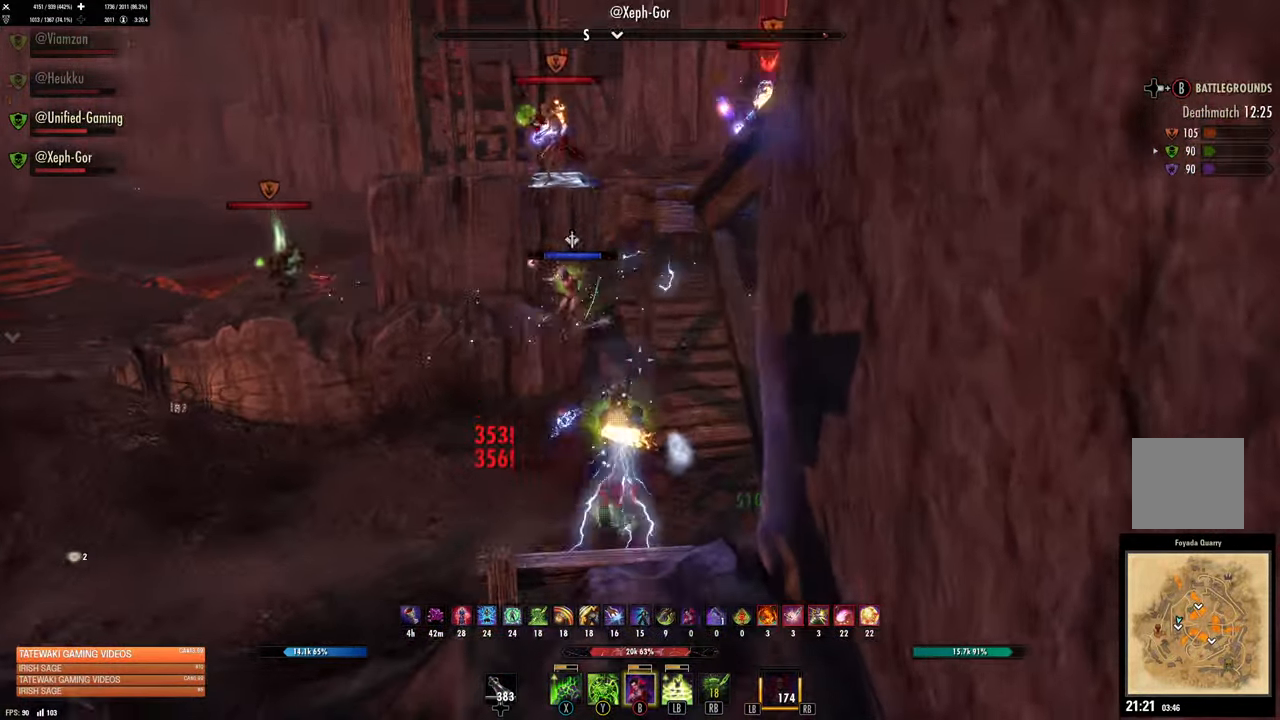
{"dt_ms": 500, "buttons": [], "left_stick": "right", "right_stick": "center", "events": [[200, "left_stick", "center"], [400, "left_stick", "right"]]}
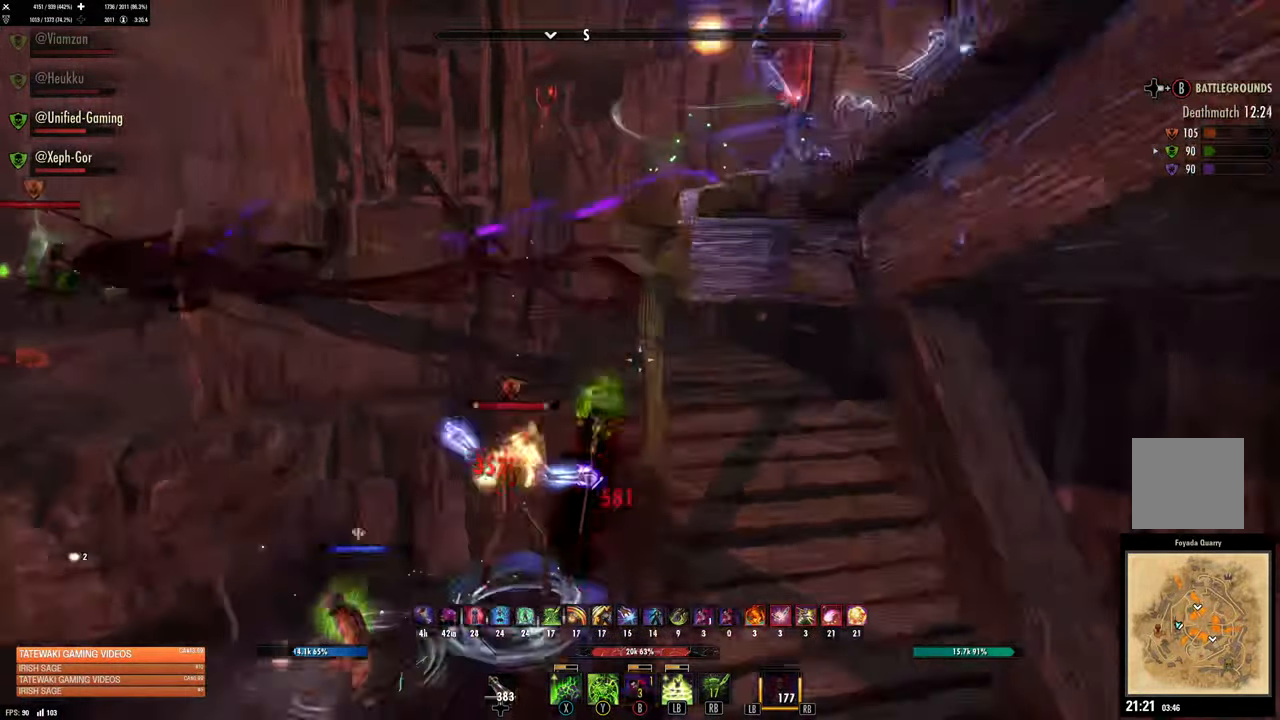
{"dt_ms": 500, "buttons": [], "left_stick": "up-right", "right_stick": "left", "events": [[434, "right_stick", "left"], [450, "left_stick", "up-right"]]}
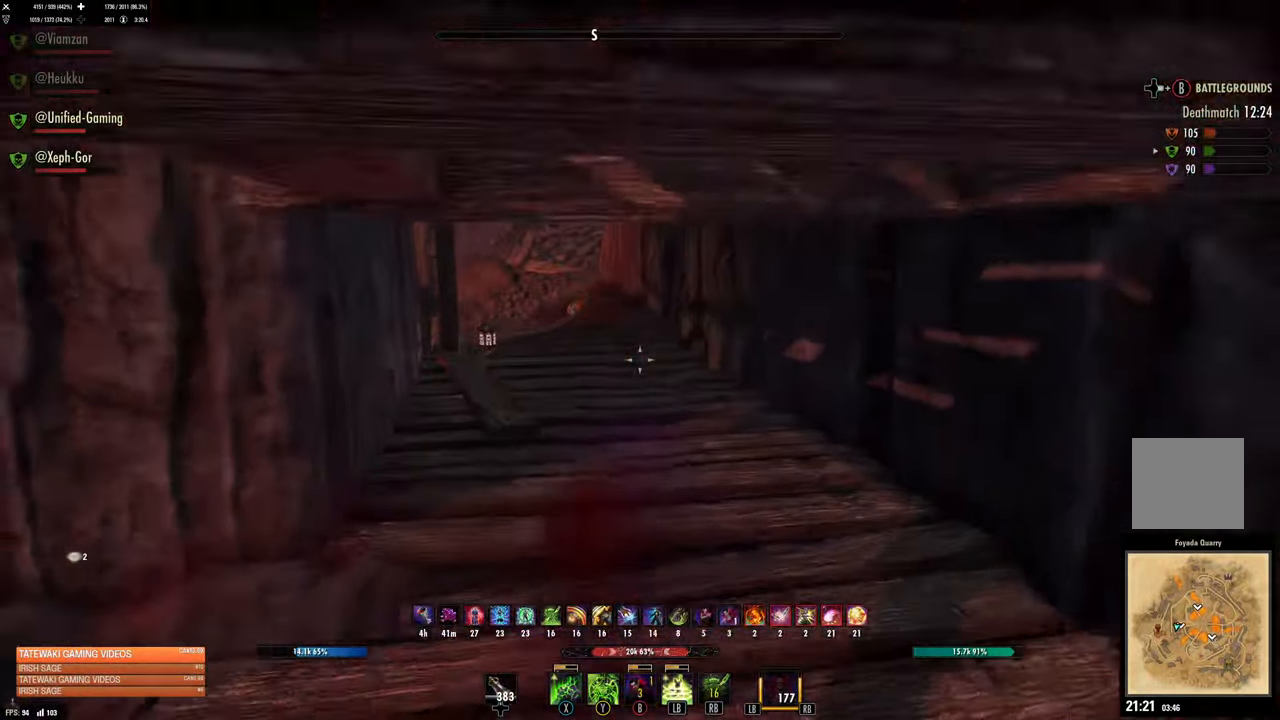
{"dt_ms": 500, "buttons": [], "left_stick": "up-right", "right_stick": "center", "events": [[350, "L1", "down"], [450, "right_stick", "center"], [466, "L1", "up"]]}
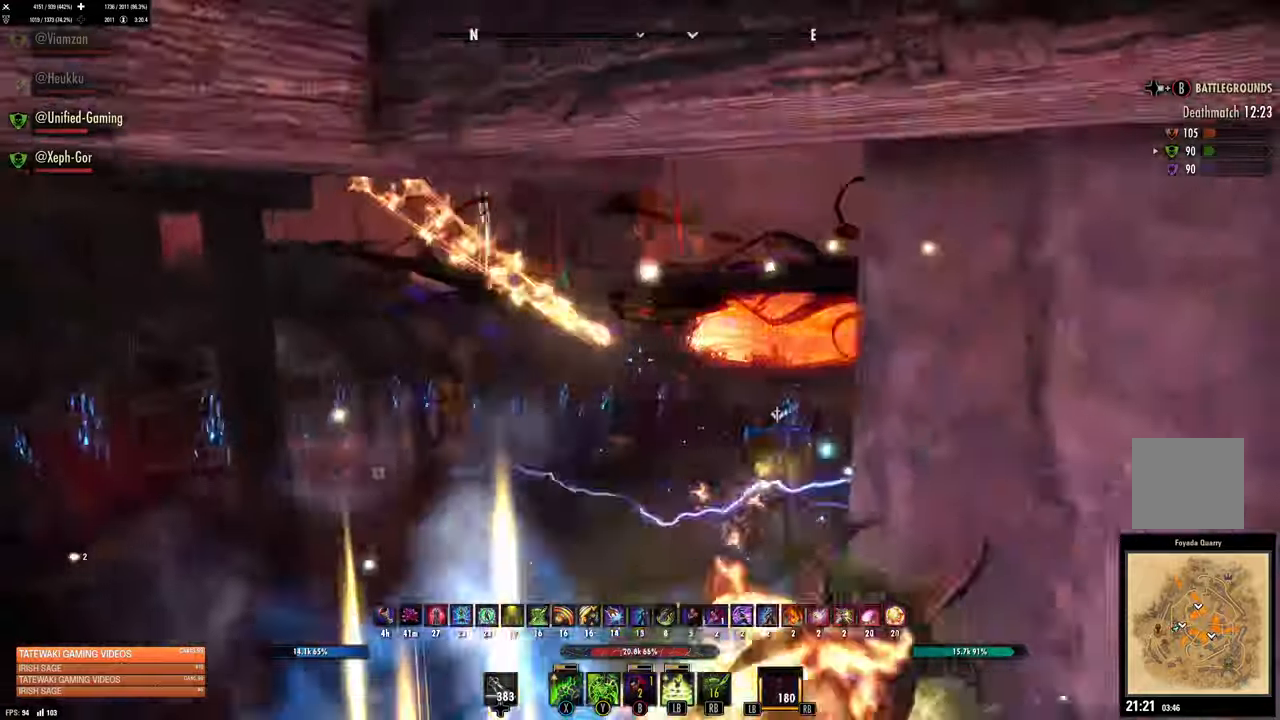
{"dt_ms": 1000, "buttons": [], "left_stick": "up-left", "right_stick": "right"}
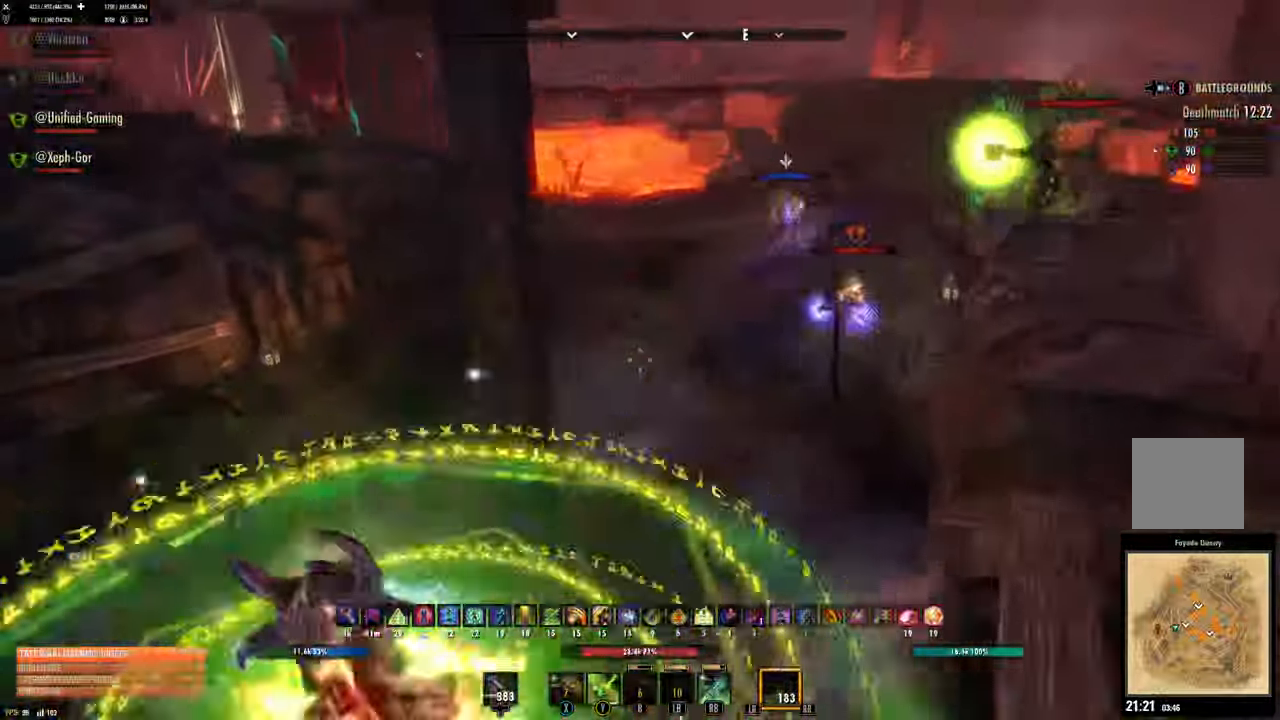
{"dt_ms": 500, "buttons": [], "left_stick": "up", "right_stick": "right", "events": [[250, "left_stick", "up"]]}
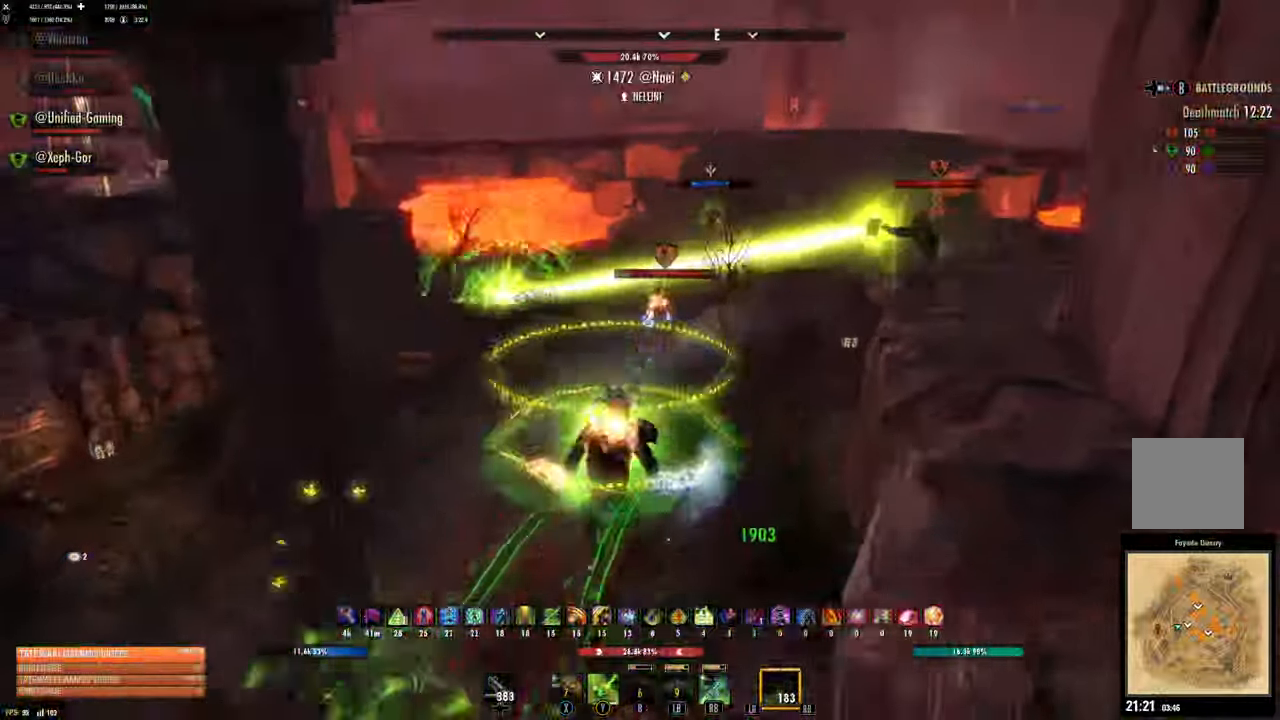
{"dt_ms": 500, "buttons": [], "left_stick": "up", "right_stick": "up-right", "events": [[33, "right_stick", "up-right"], [116, "R2", "down"], [316, "R2", "up"], [400, "X", "down"], [466, "X", "up"]]}
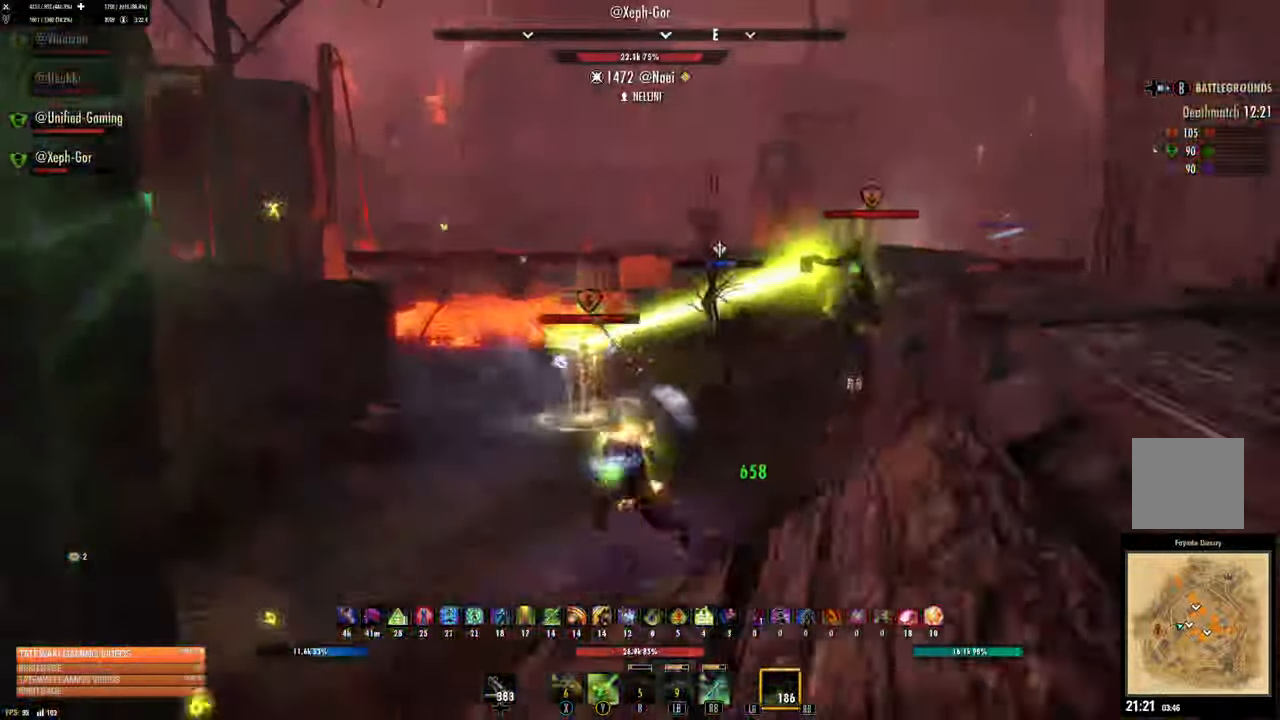
{"dt_ms": 500, "buttons": [], "left_stick": "up", "right_stick": "center", "events": [[50, "X", "down"], [100, "right_stick", "right"], [133, "X", "up"], [183, "X", "down"], [200, "left_stick", "up-left"], [233, "right_stick", "center"], [266, "X", "up"], [500, "left_stick", "up"]]}
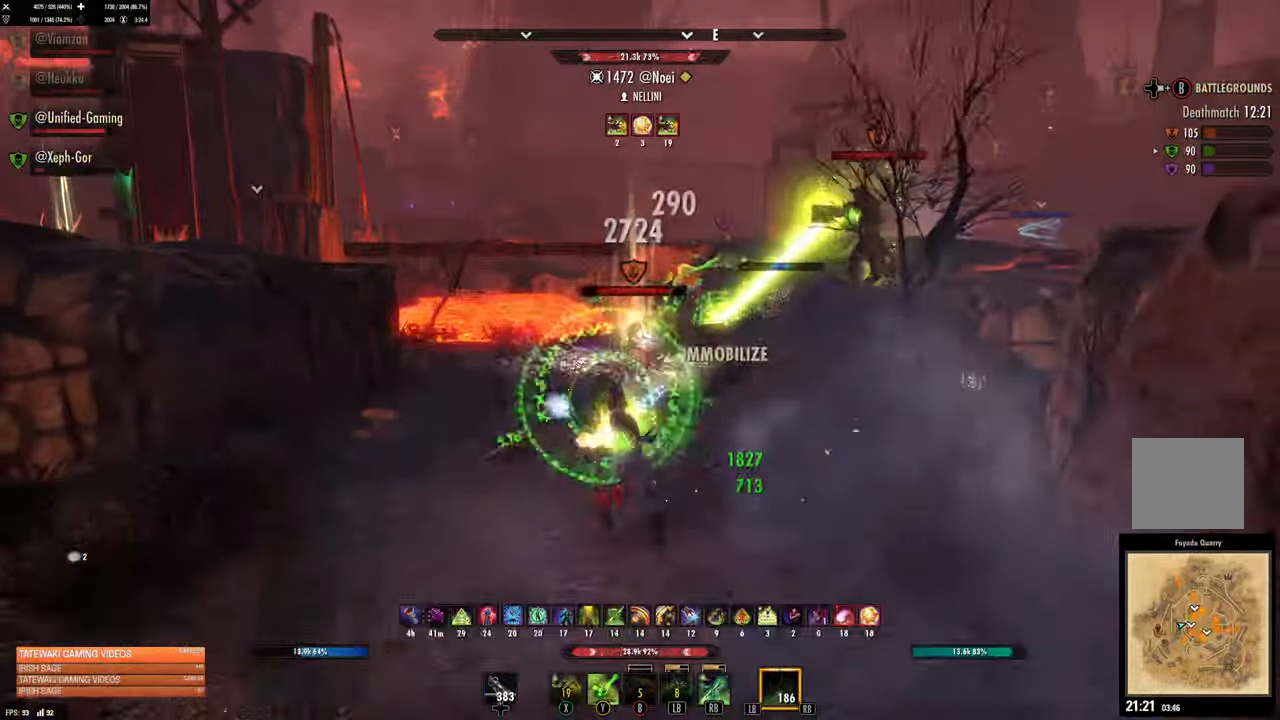
{"dt_ms": 500, "buttons": ["X", "R2"], "left_stick": "up", "right_stick": "center", "events": [[216, "R2", "down"], [266, "right_stick", "right"], [316, "R2", "up"], [366, "right_stick", "center"], [400, "R2", "down"], [466, "X", "down"]]}
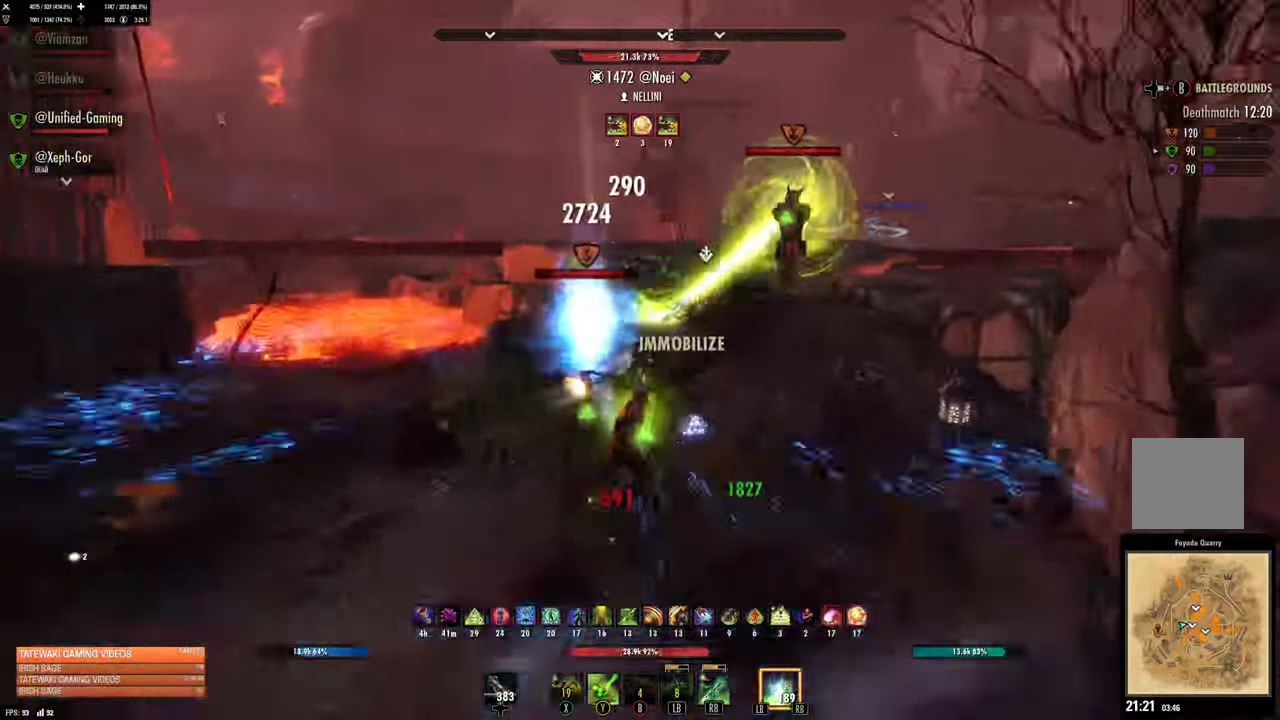
{"dt_ms": 500, "buttons": [], "left_stick": "up", "right_stick": "center", "events": [[33, "R2", "up"], [66, "X", "up"], [133, "X", "down"], [200, "X", "up"], [216, "left_stick", "up-left"], [266, "X", "down"], [366, "X", "up"], [383, "left_stick", "up"]]}
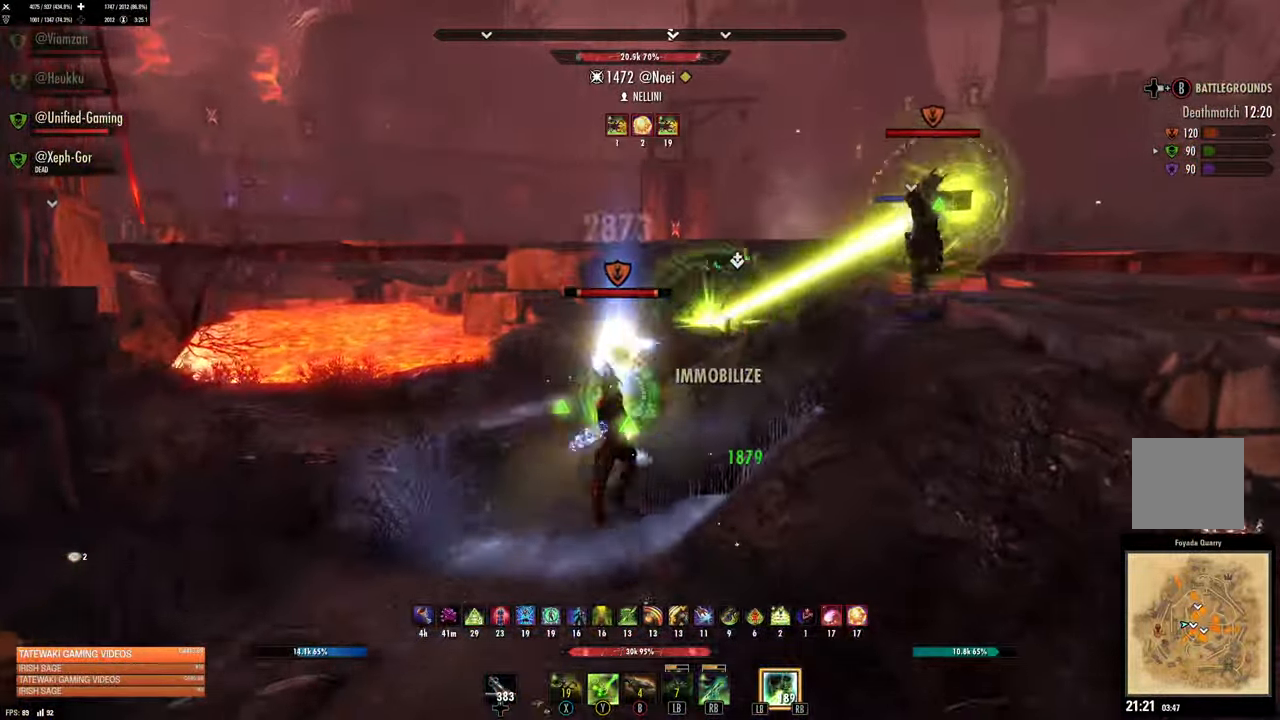
{"dt_ms": 500, "buttons": ["L1", "R1"], "left_stick": "up", "right_stick": "center", "events": [[16, "left_stick", "down"], [166, "R2", "down"], [250, "R2", "up"], [300, "R2", "down"], [350, "R2", "up"], [433, "L1", "down"], [433, "R1", "down"], [433, "left_stick", "up"]]}
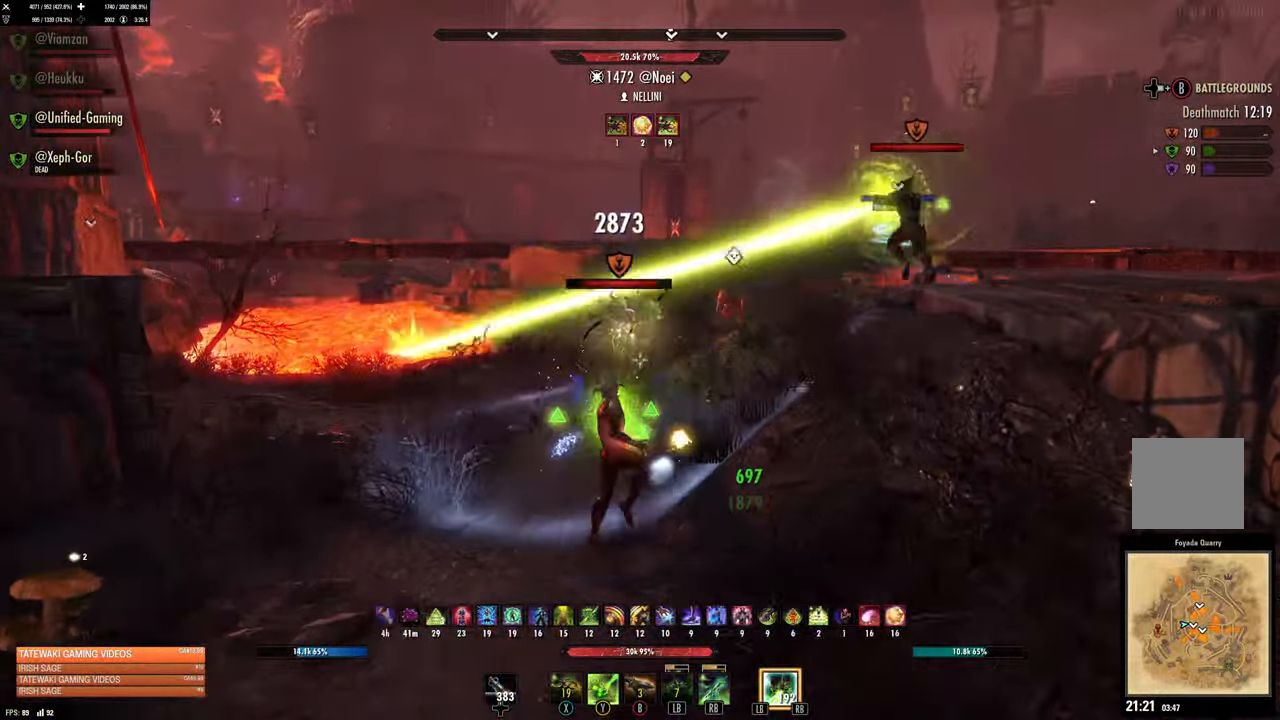
{"dt_ms": 500, "buttons": ["R2"], "left_stick": "down-left", "right_stick": "center"}
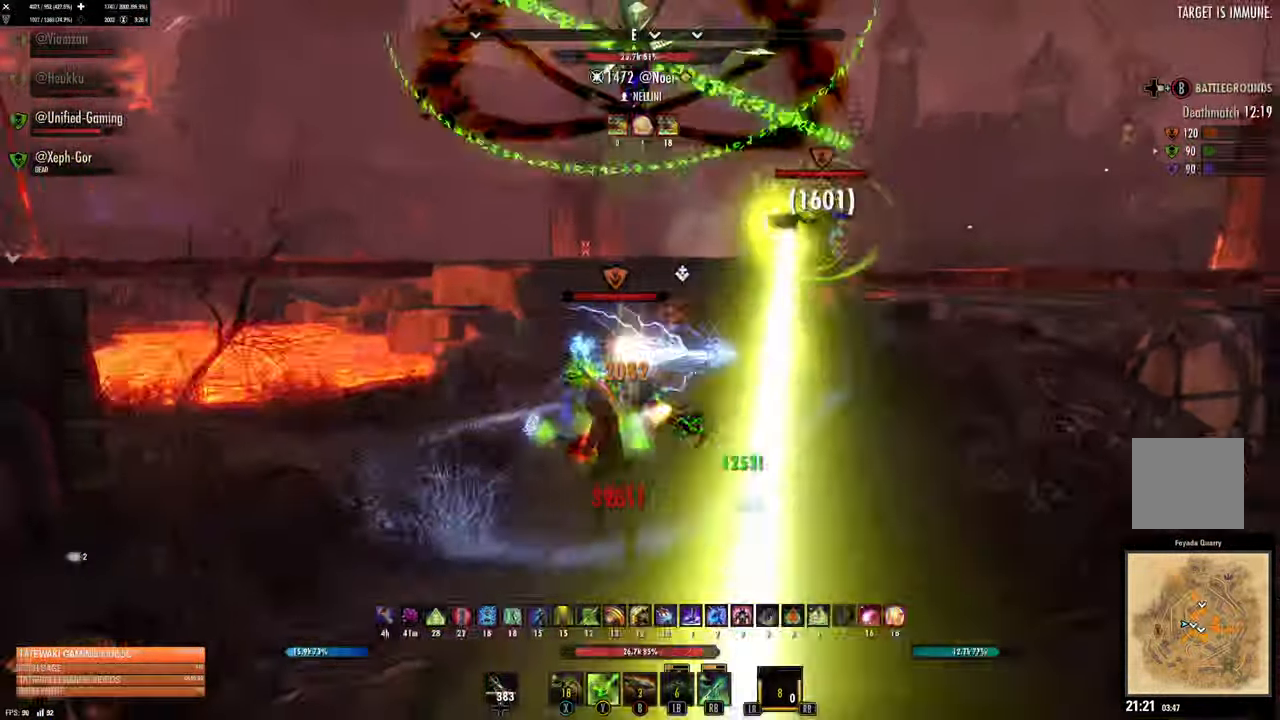
{"dt_ms": 500, "buttons": ["L1"], "left_stick": "up", "right_stick": "center"}
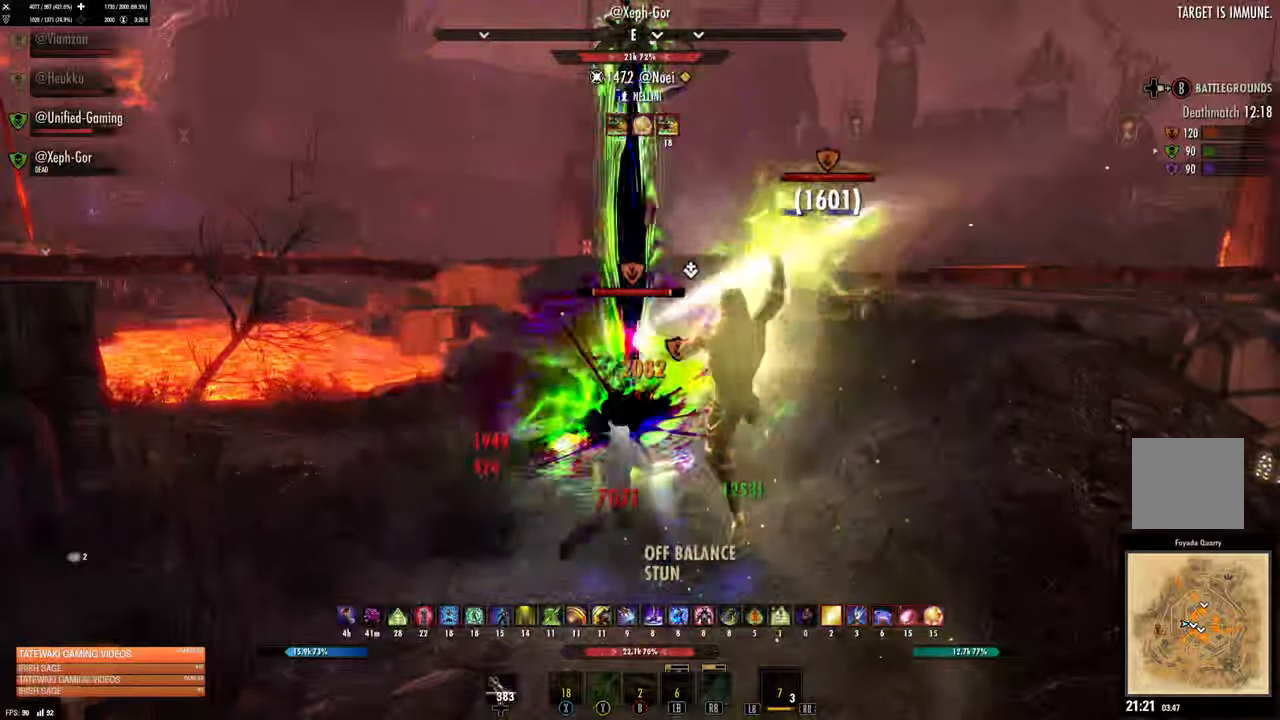
{"dt_ms": 500, "buttons": ["L2", "R2"], "left_stick": "right", "right_stick": "down-right", "events": [[50, "L1", "up"], [50, "left_stick", "up-right"], [100, "L2", "down"], [200, "R2", "down"], [433, "right_stick", "down-right"], [450, "left_stick", "right"]]}
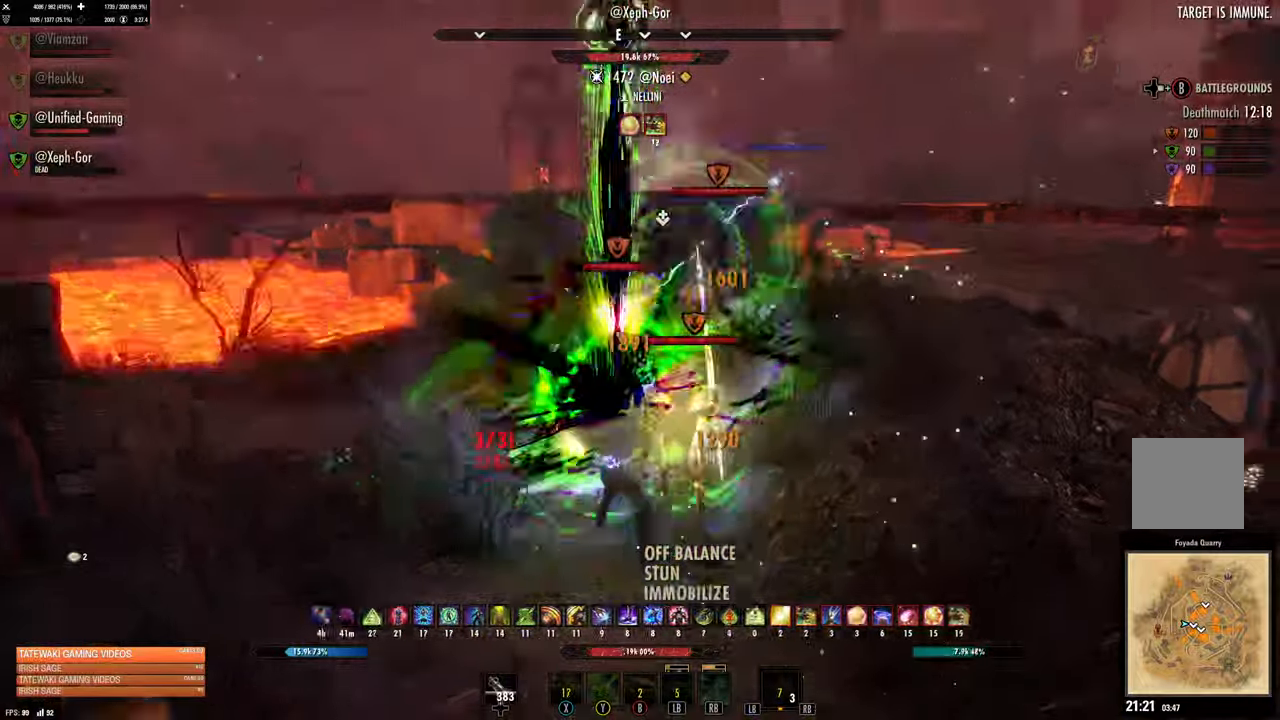
{"dt_ms": 500, "buttons": [], "left_stick": "up-right", "right_stick": "center", "events": [[17, "right_stick", "center"], [67, "R2", "up"], [117, "L2", "up"], [183, "DPAD_LEFT", "down"], [183, "left_stick", "up-right"], [317, "DPAD_LEFT", "up"]]}
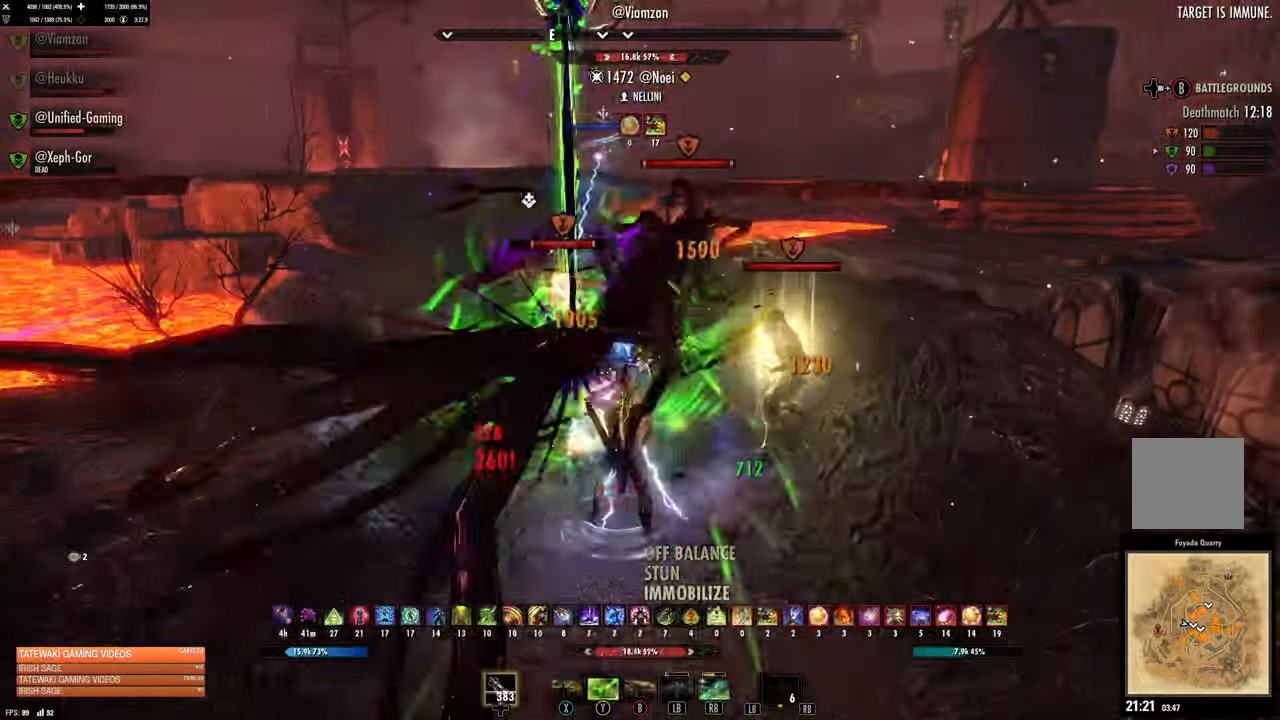
{"dt_ms": 500, "buttons": ["L2"], "left_stick": "up", "right_stick": "center", "events": [[50, "B", "down"], [133, "B", "up"], [233, "L2", "down"], [250, "left_stick", "up"]]}
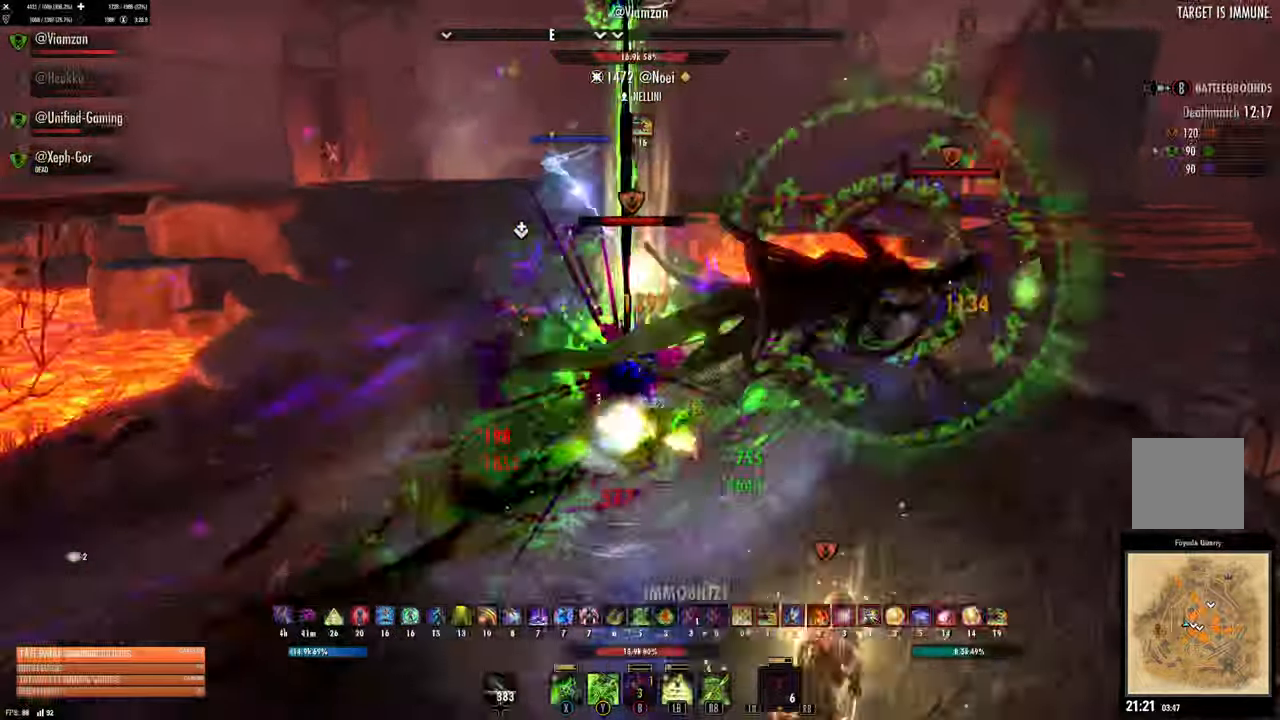
{"dt_ms": 1000, "buttons": [], "left_stick": "up-right", "right_stick": "right"}
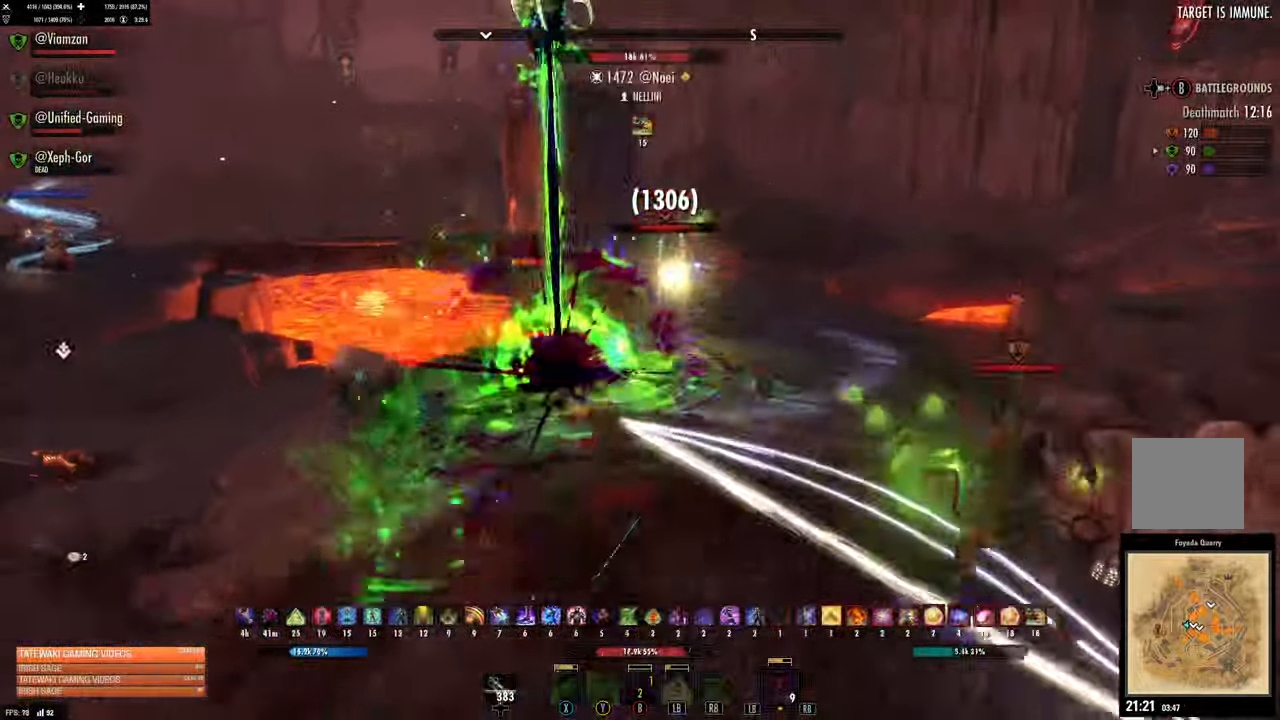
{"dt_ms": 500, "buttons": ["R2"], "left_stick": "up-right", "right_stick": "center", "events": [[217, "R2", "down"], [250, "right_stick", "center"], [267, "R2", "up"], [400, "R2", "down"]]}
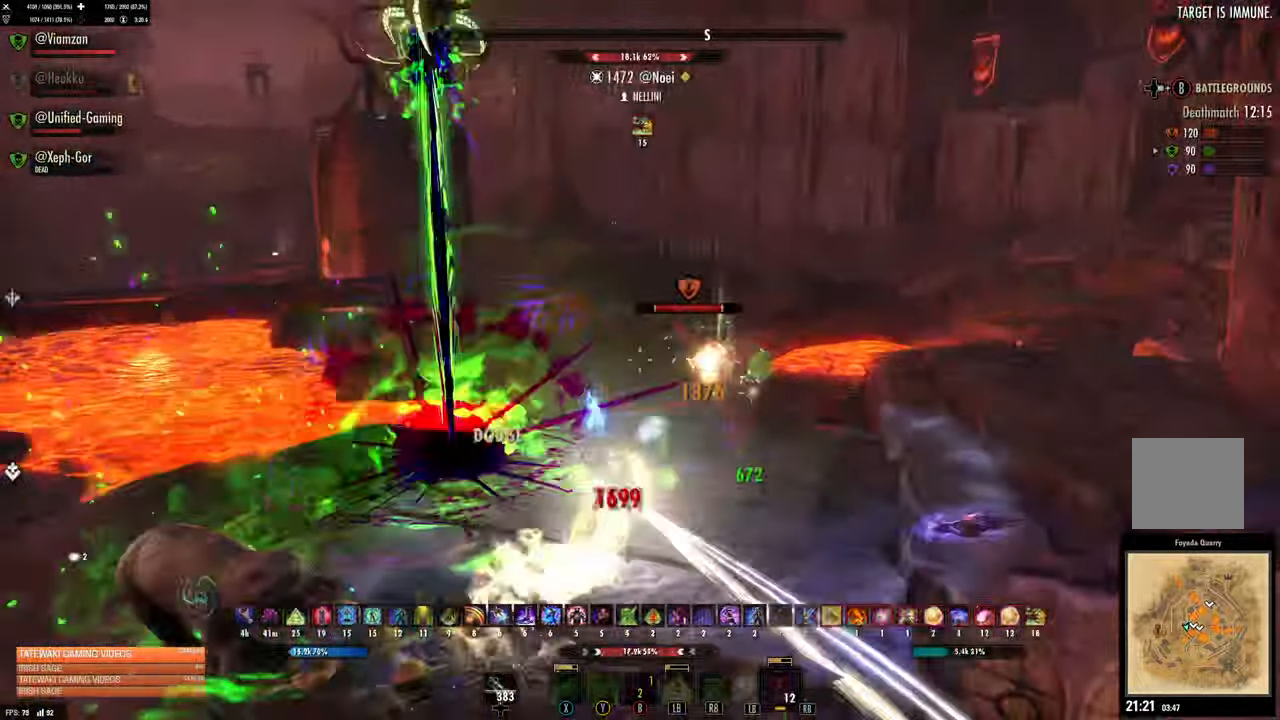
{"dt_ms": 500, "buttons": [], "left_stick": "up-right", "right_stick": "center", "events": [[33, "R2", "up"], [100, "B", "down"], [200, "B", "up"]]}
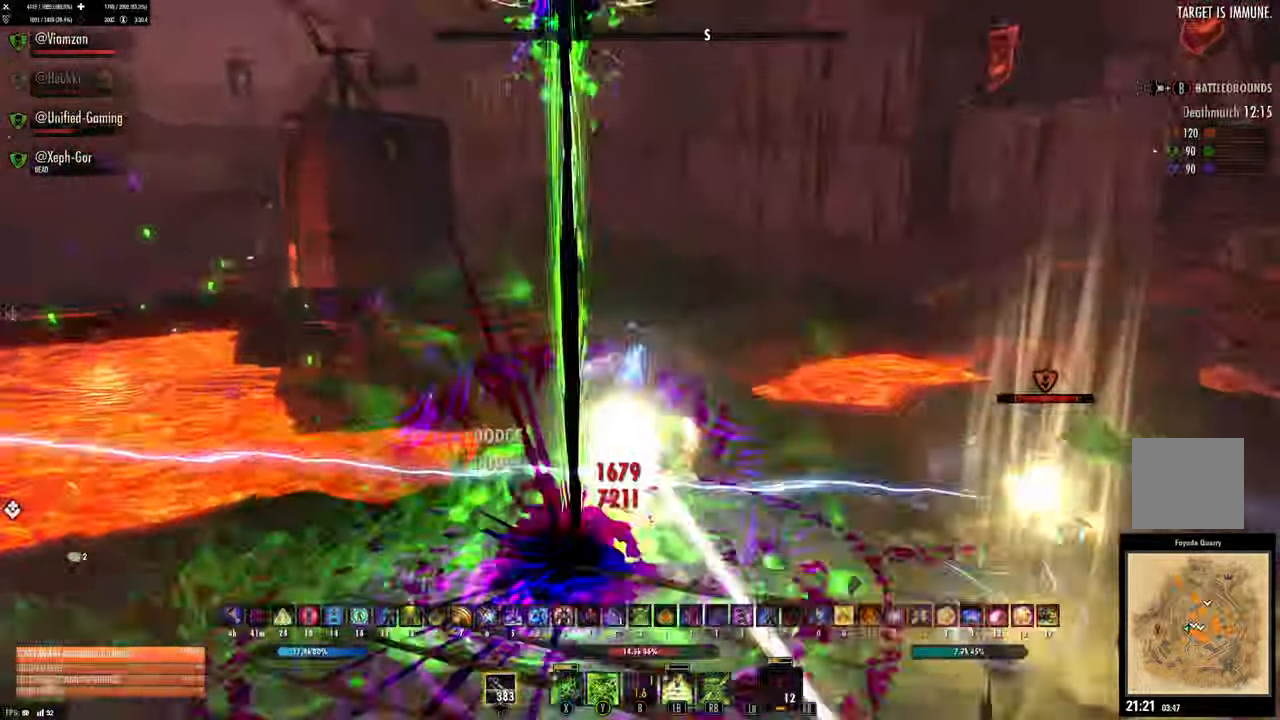
{"dt_ms": 1000, "buttons": [], "left_stick": "up", "right_stick": "center"}
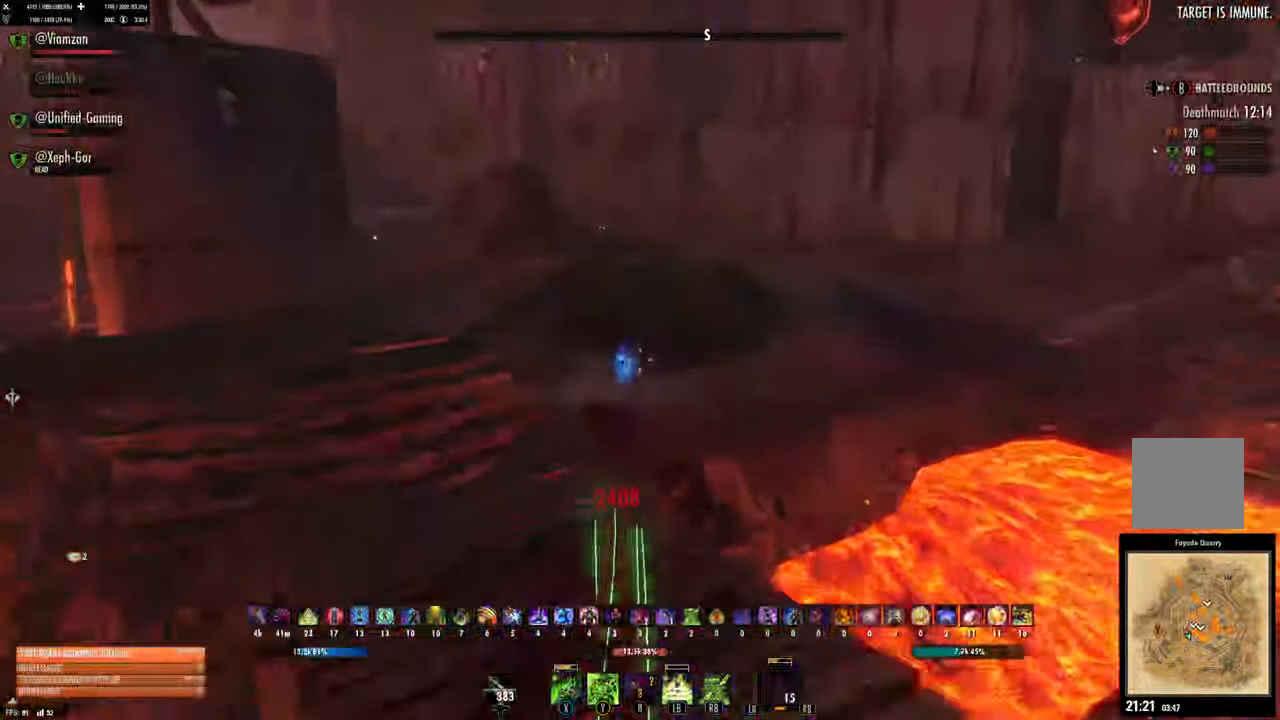
{"dt_ms": 500, "buttons": [], "left_stick": "up-left", "right_stick": "center", "events": [[317, "left_stick", "up-left"]]}
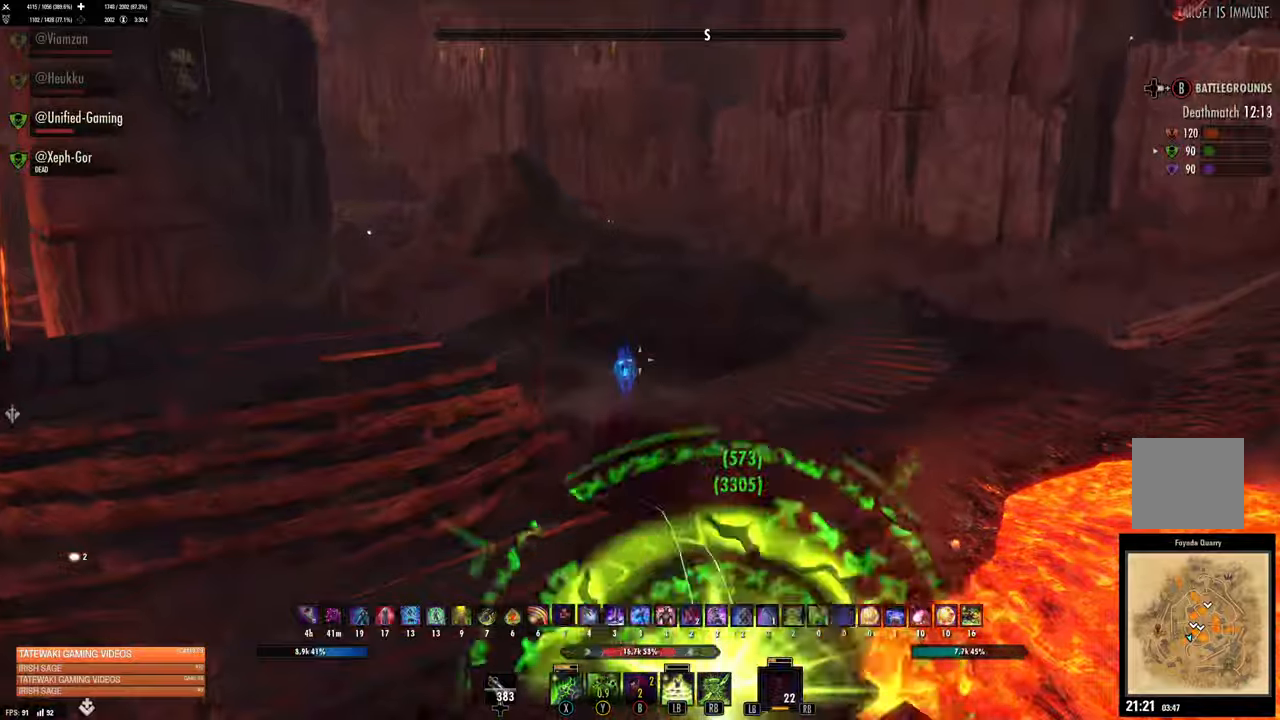
{"dt_ms": 500, "buttons": ["R1"], "left_stick": "up", "right_stick": "center", "events": [[234, "A", "down"], [317, "A", "up"], [367, "left_stick", "up"], [434, "R1", "down"]]}
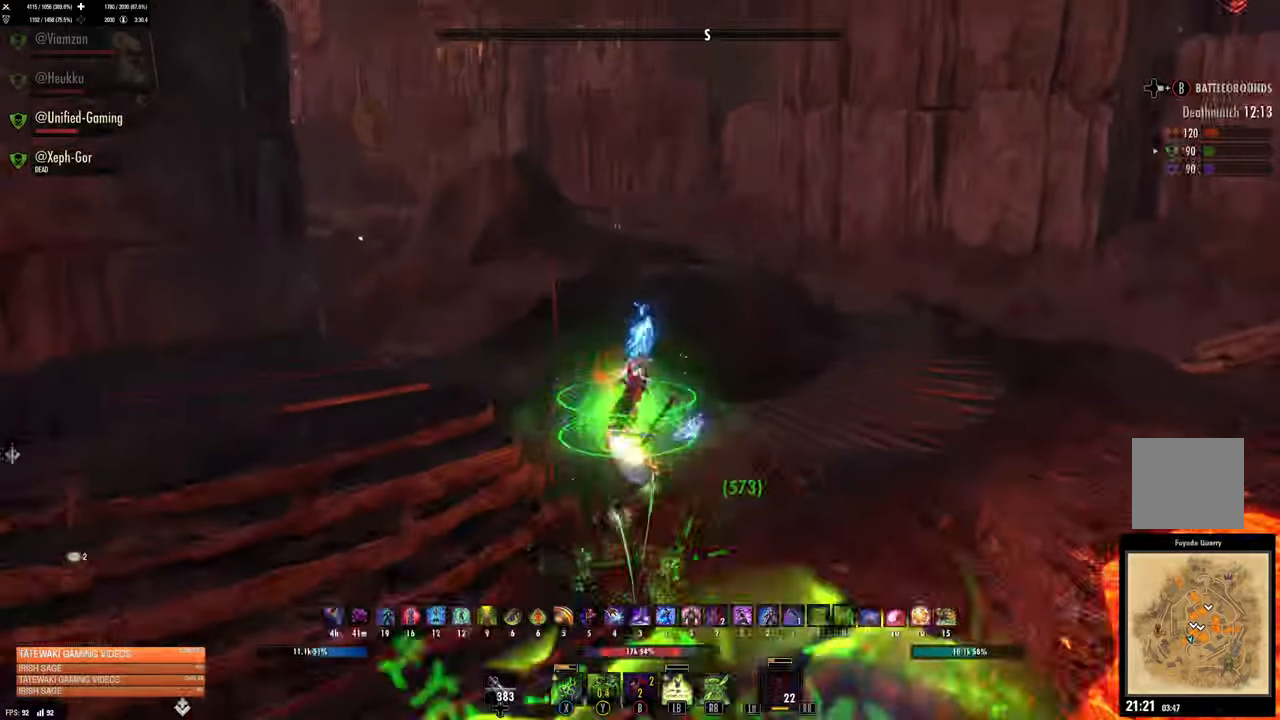
{"dt_ms": 500, "buttons": [], "left_stick": "up", "right_stick": "center", "events": [[34, "R1", "up"], [117, "L2", "down"], [117, "right_stick", "up"], [167, "right_stick", "left"], [300, "right_stick", "center"], [467, "L2", "up"]]}
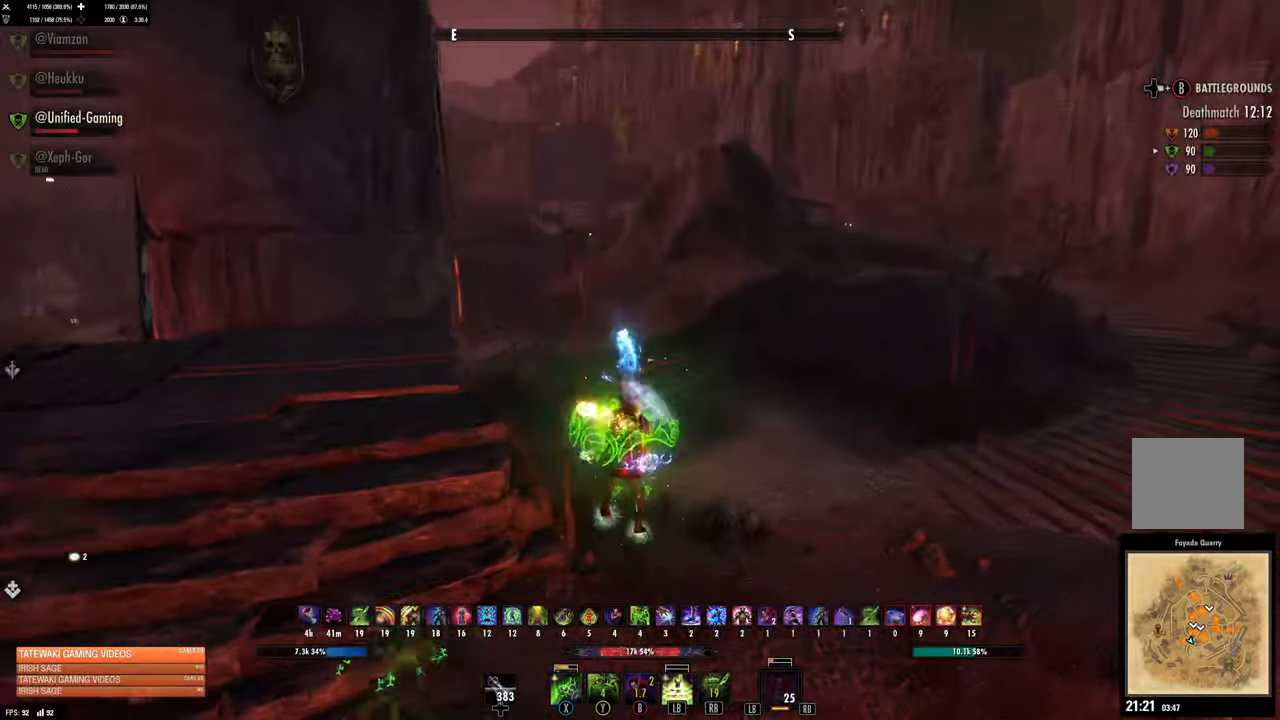
{"dt_ms": 500, "buttons": ["L1"], "left_stick": "up", "right_stick": "center", "events": [[100, "right_stick", "up-left"], [117, "R2", "down"], [217, "right_stick", "center"], [250, "R2", "up"], [367, "A", "down"], [467, "A", "up"], [467, "L1", "down"]]}
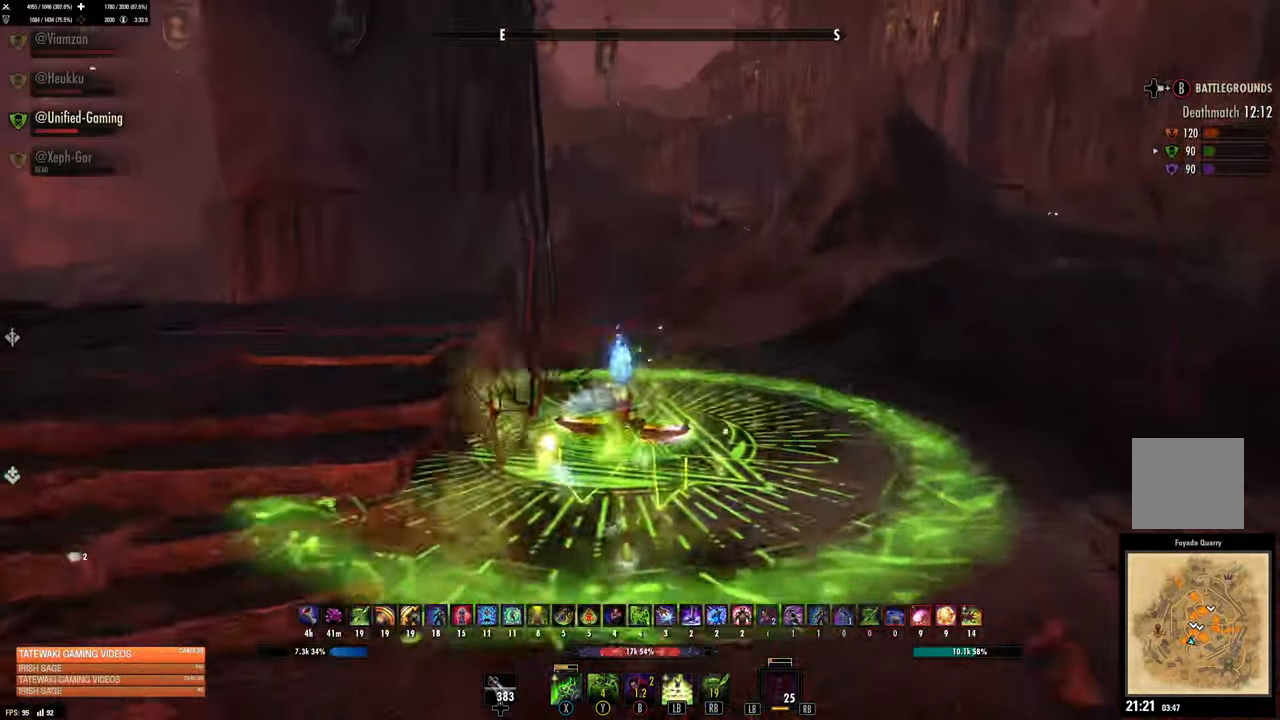
{"dt_ms": 500, "buttons": [], "left_stick": "up", "right_stick": "center", "events": [[34, "L1", "up"], [150, "L2", "down"], [267, "L2", "up"]]}
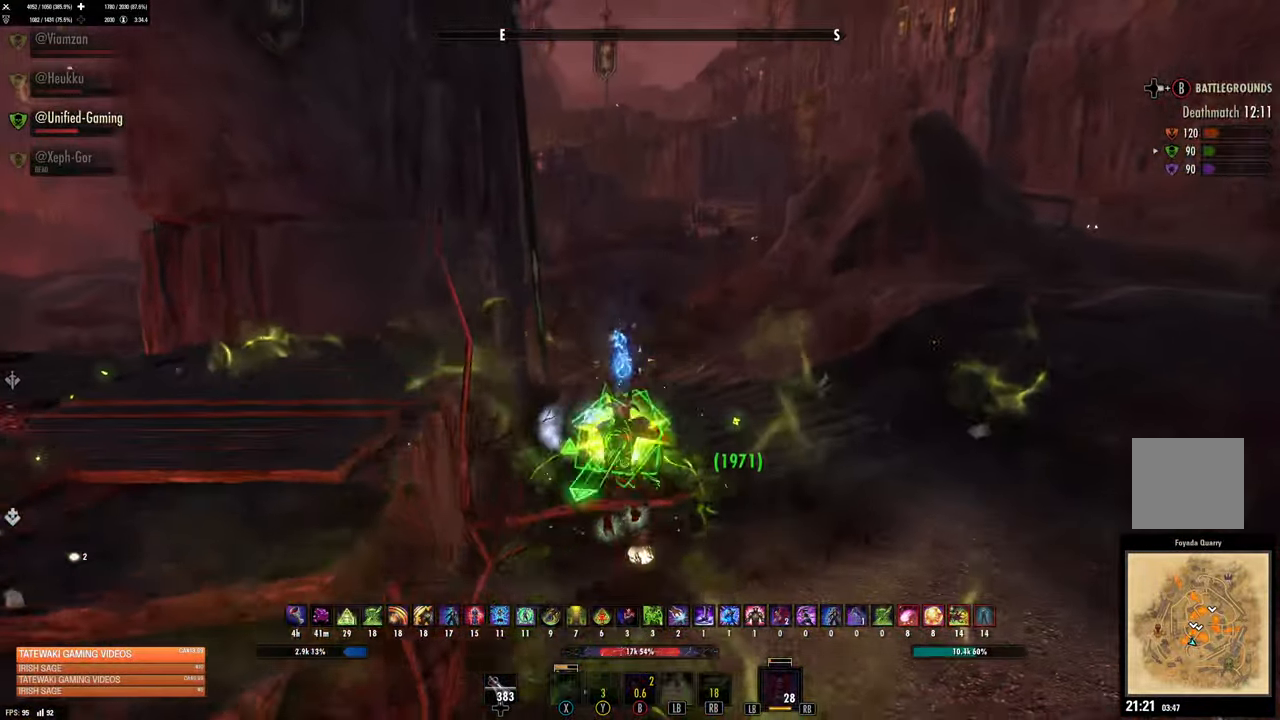
{"dt_ms": 500, "buttons": [], "left_stick": "up", "right_stick": "center", "events": [[134, "right_stick", "left"], [184, "right_stick", "center"], [350, "A", "down"], [434, "A", "up"]]}
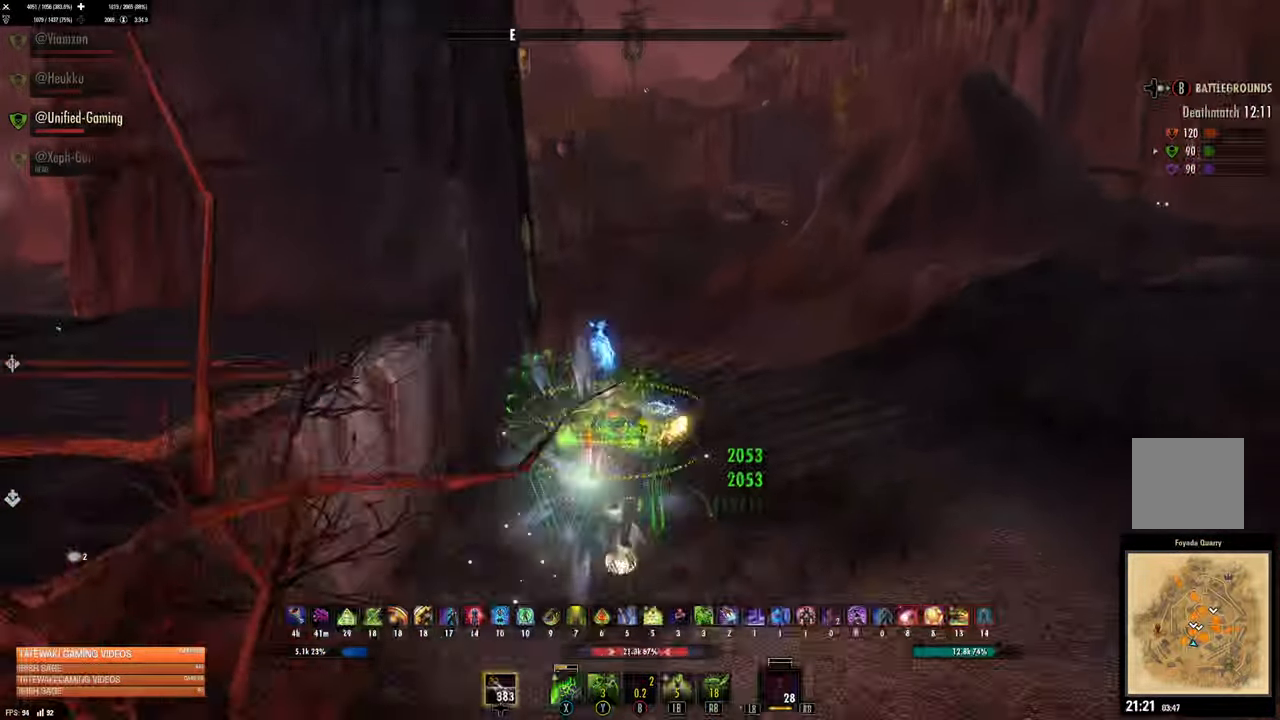
{"dt_ms": 500, "buttons": [], "left_stick": "right", "right_stick": "left", "events": [[117, "L1", "down"], [200, "L1", "up"], [200, "right_stick", "left"], [350, "left_stick", "right"]]}